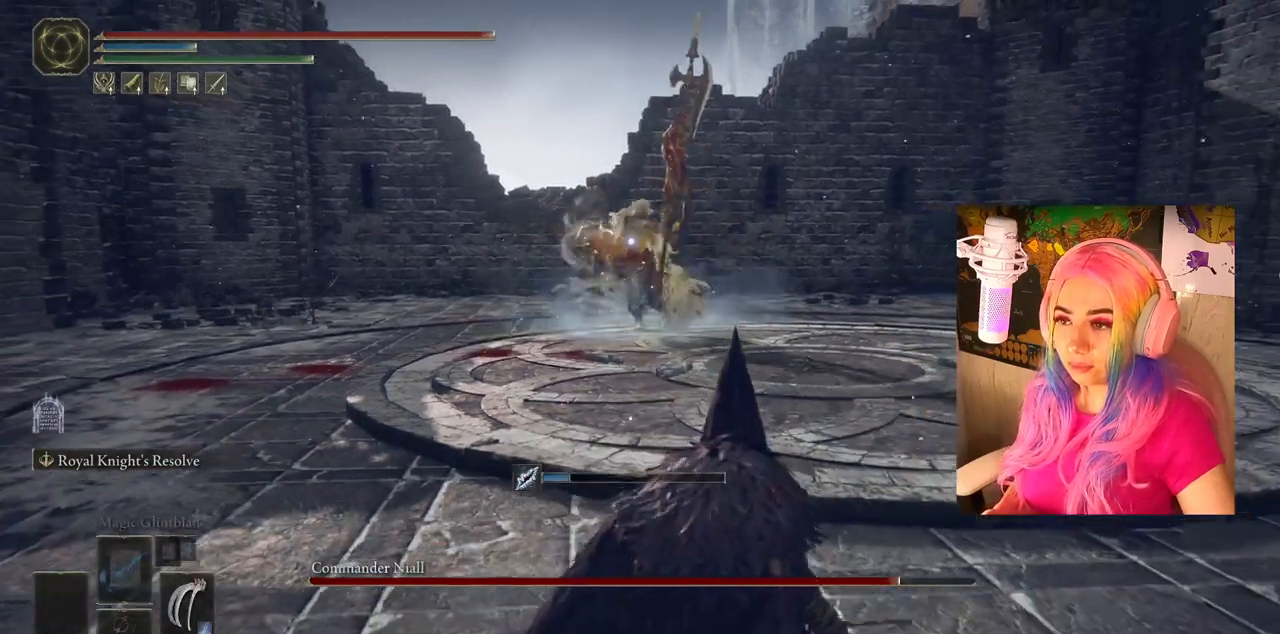
Gameplay with a controller (PlayStation layout); each line is a JSON object with the inputs held at the frame after it. "events" lists button and stick changes between this image and that frame as [ms after this image, input, new state], when the widget could be followed in between.
{"buttons": [], "left_stick": "down-right", "right_stick": "center", "events": [[150, "left_stick", "down-right"]]}
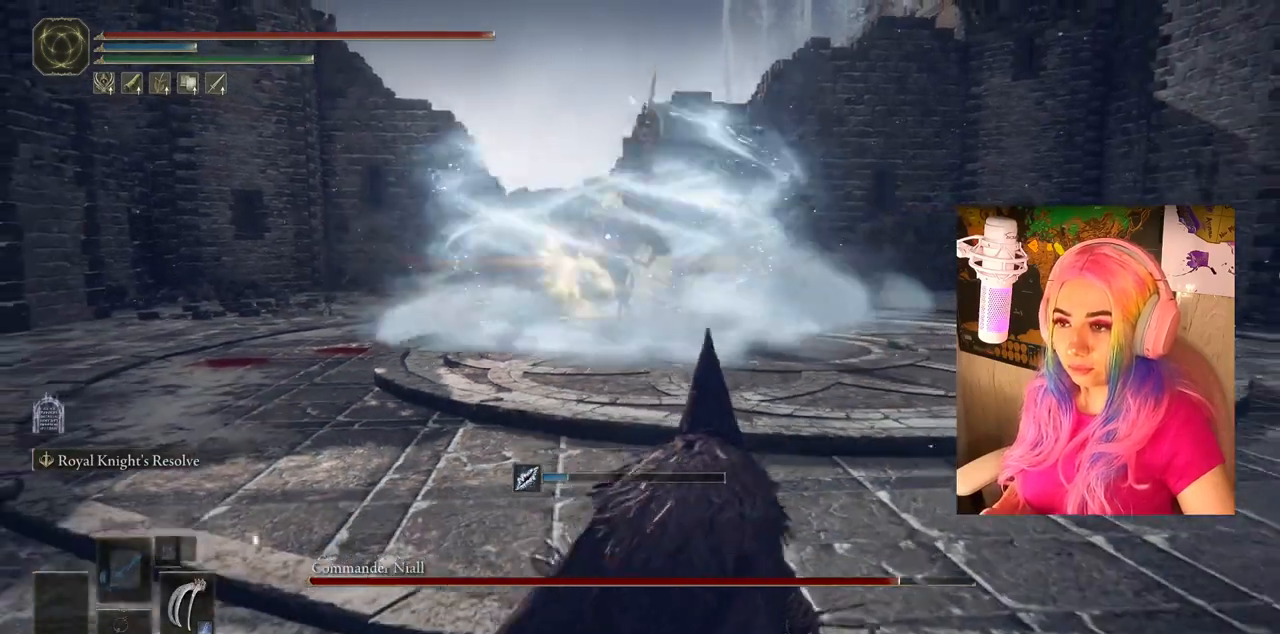
{"buttons": [], "left_stick": "center", "right_stick": "center", "events": [[200, "left_stick", "right"], [333, "left_stick", "center"]]}
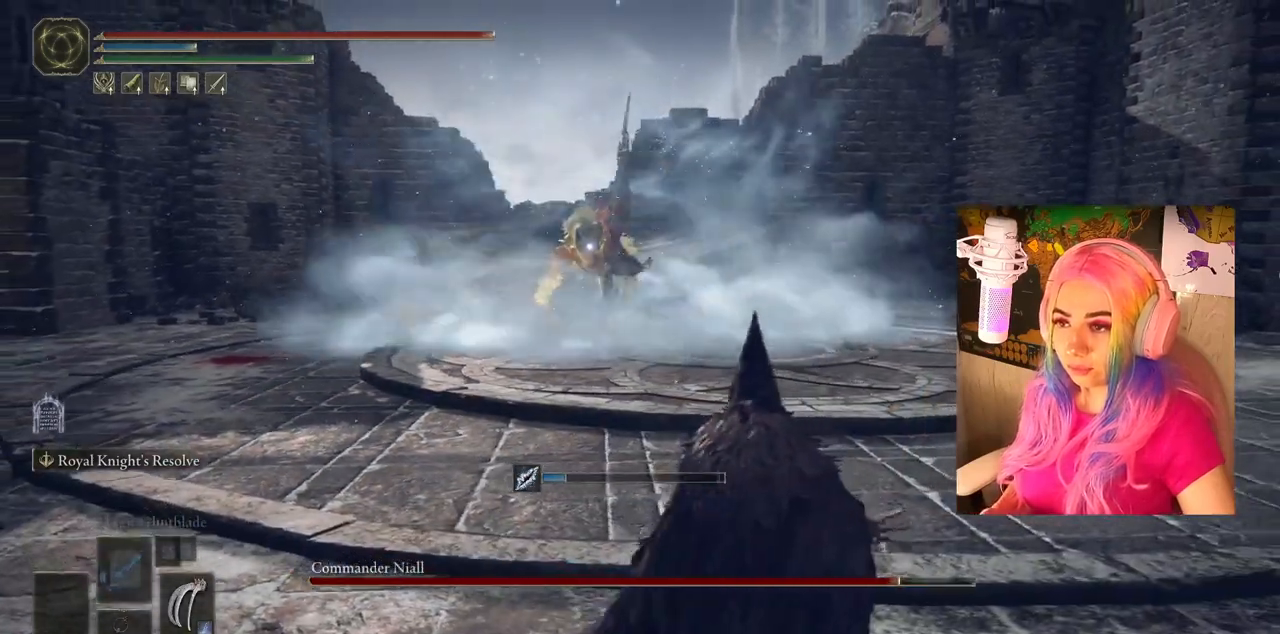
{"buttons": [], "left_stick": "center", "right_stick": "center", "events": []}
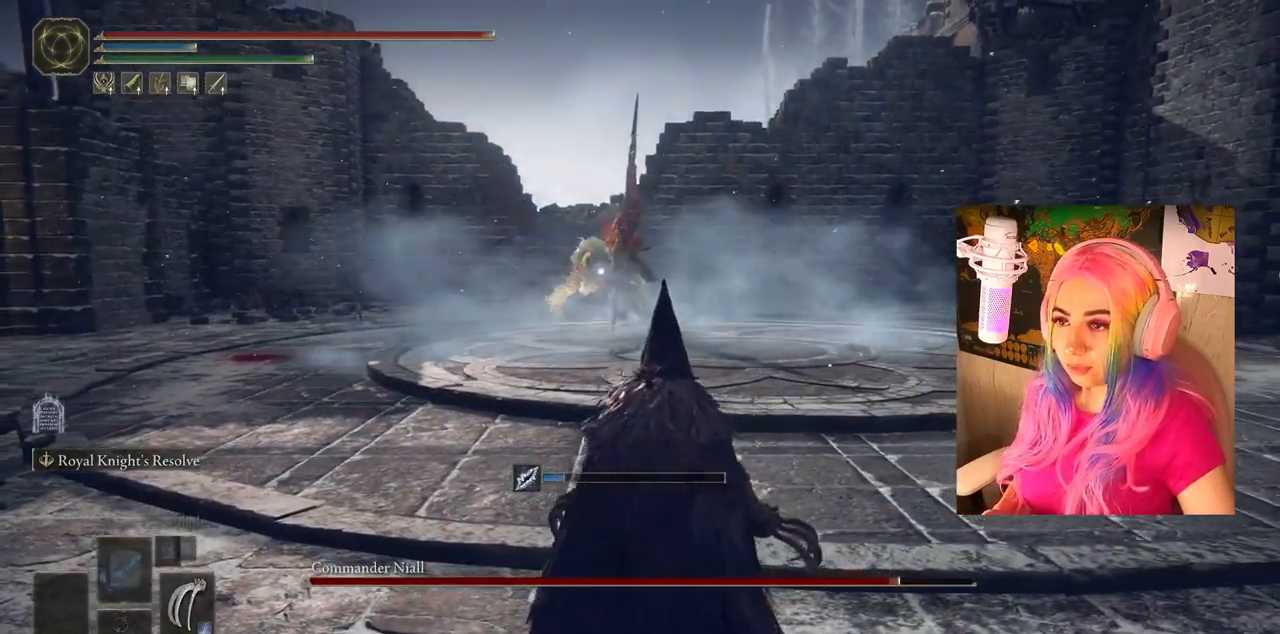
{"buttons": [], "left_stick": "center", "right_stick": "center", "events": []}
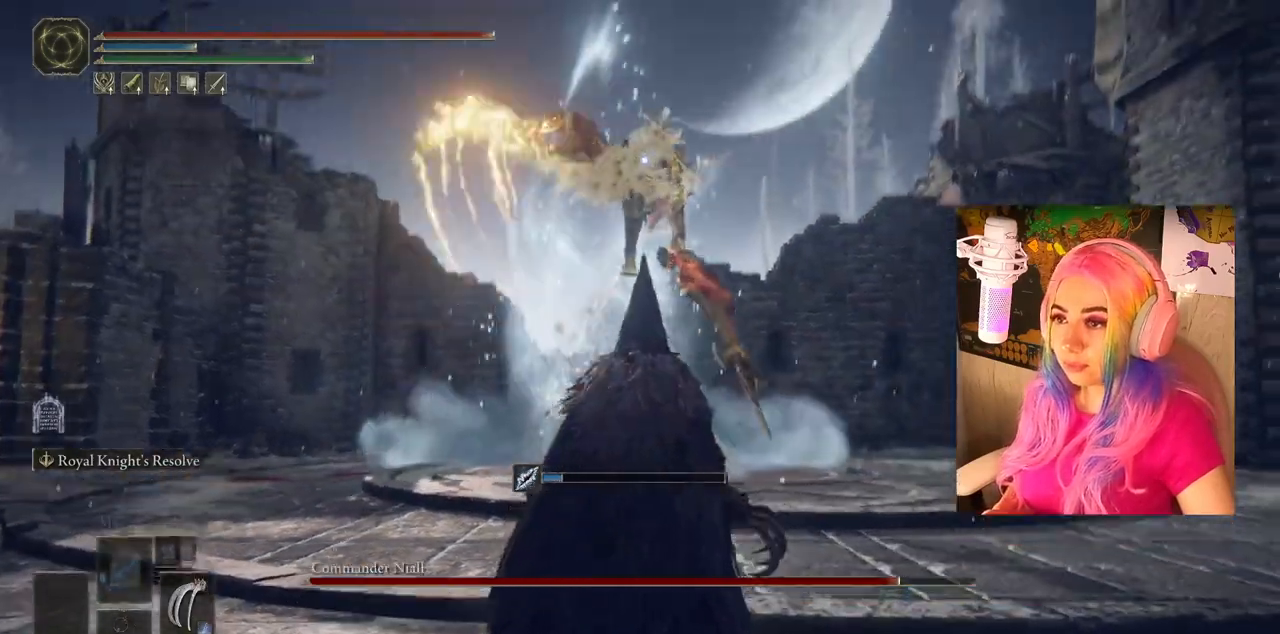
{"buttons": [], "left_stick": "up", "right_stick": "center", "events": [[17, "left_stick", "up-right"], [83, "left_stick", "up"]]}
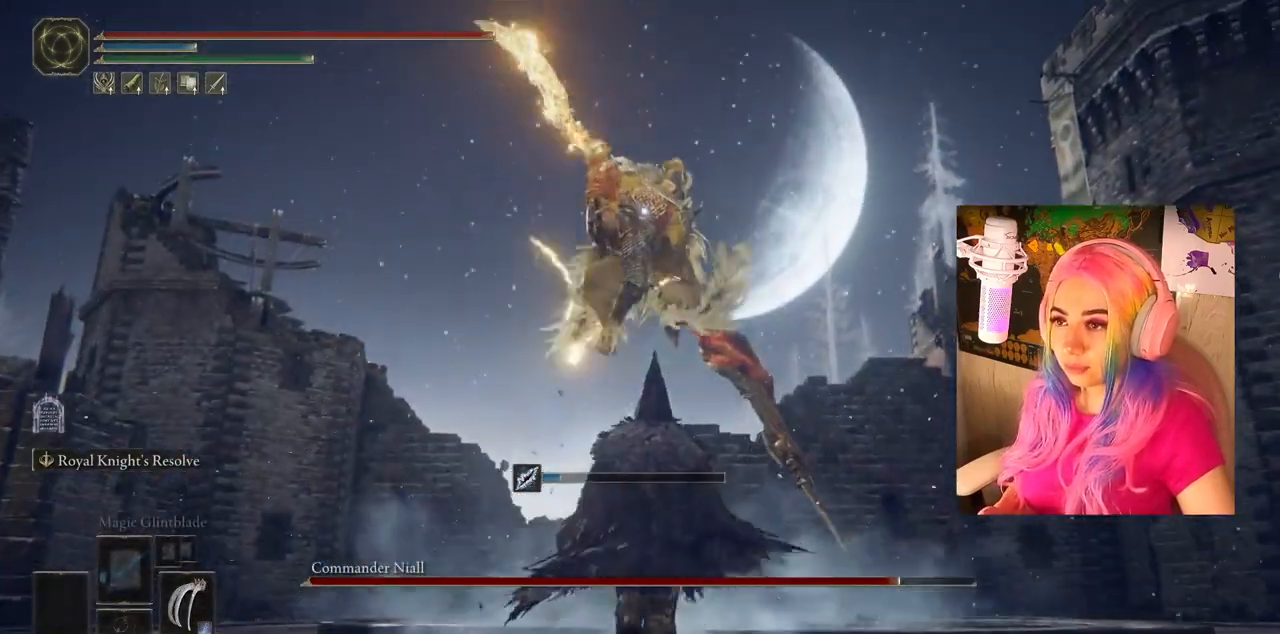
{"buttons": [], "left_stick": "up", "right_stick": "center", "events": [[83, "CIRCLE", "down"], [200, "CIRCLE", "up"], [250, "CIRCLE", "down"], [350, "CIRCLE", "up"]]}
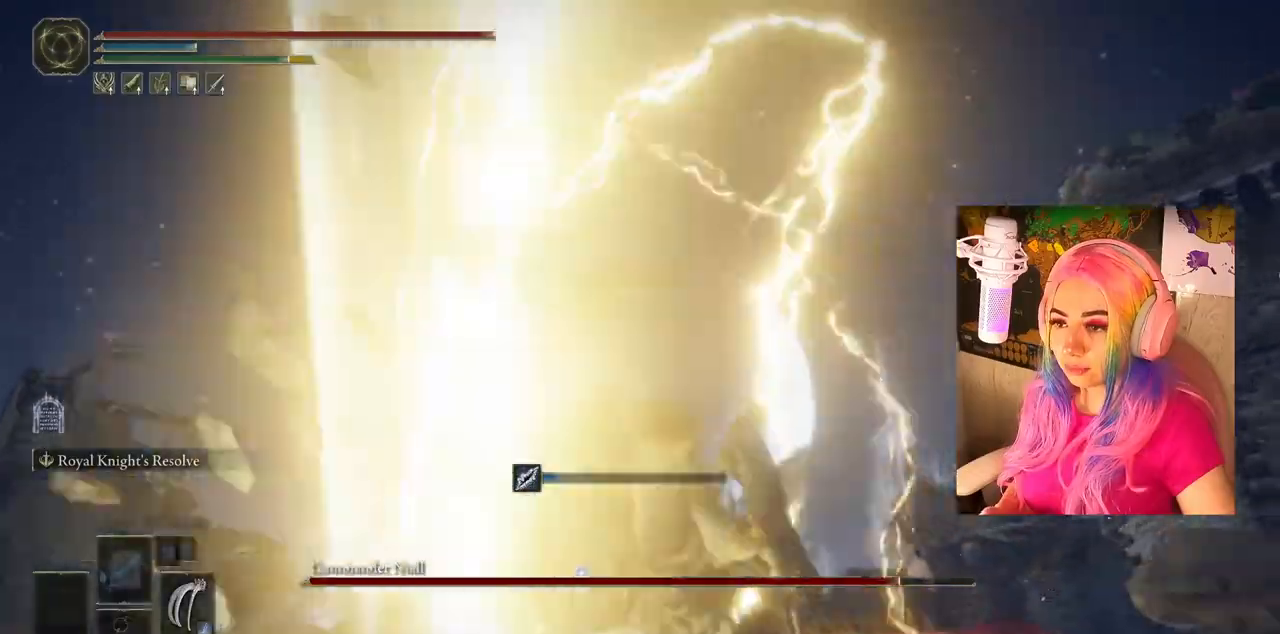
{"buttons": ["R1"], "left_stick": "up", "right_stick": "center", "events": [[500, "R1", "down"]]}
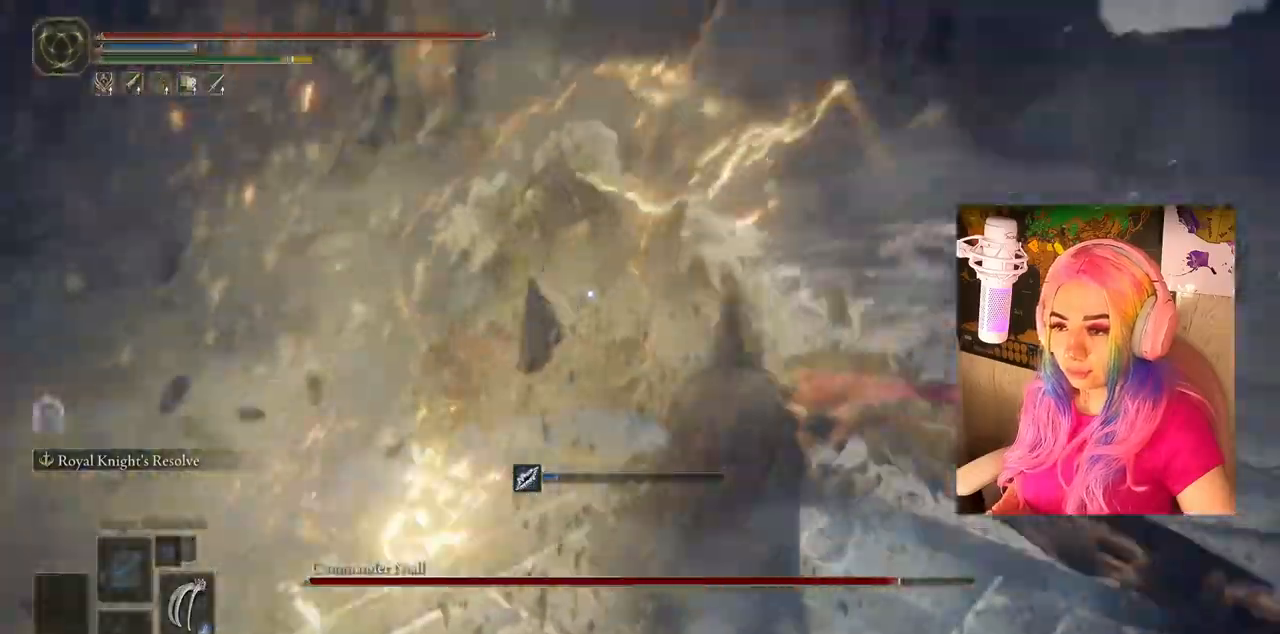
{"buttons": [], "left_stick": "up", "right_stick": "center", "events": [[33, "L1", "down"], [117, "R1", "up"], [183, "R1", "down"], [233, "L1", "up"], [267, "R1", "up"]]}
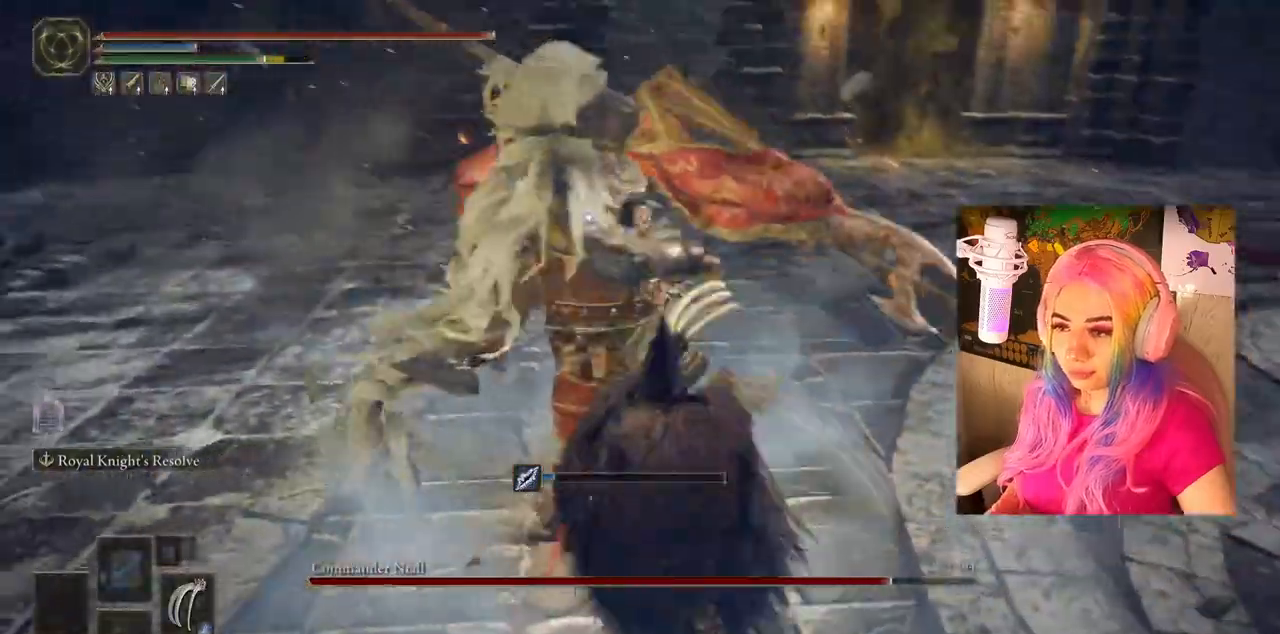
{"buttons": [], "left_stick": "up", "right_stick": "center", "events": [[50, "CIRCLE", "down"], [150, "CIRCLE", "up"], [200, "CIRCLE", "down"], [433, "CIRCLE", "up"]]}
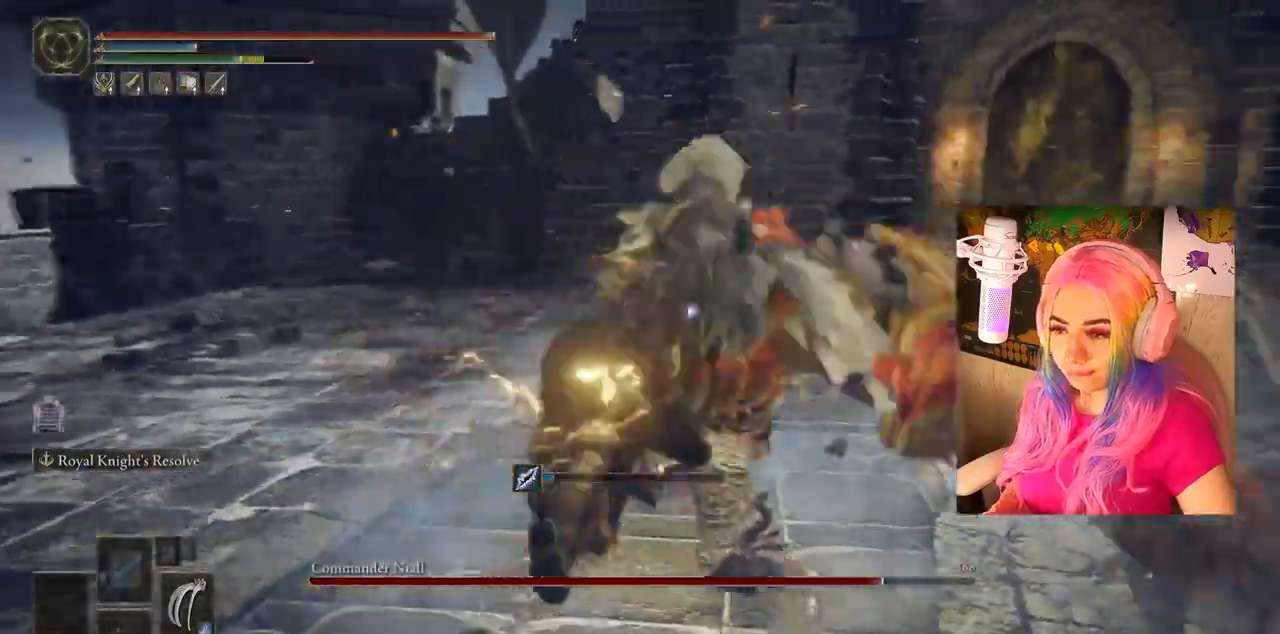
{"buttons": ["L1", "R1"], "left_stick": "up", "right_stick": "center", "events": [[417, "R1", "down"], [467, "L1", "down"]]}
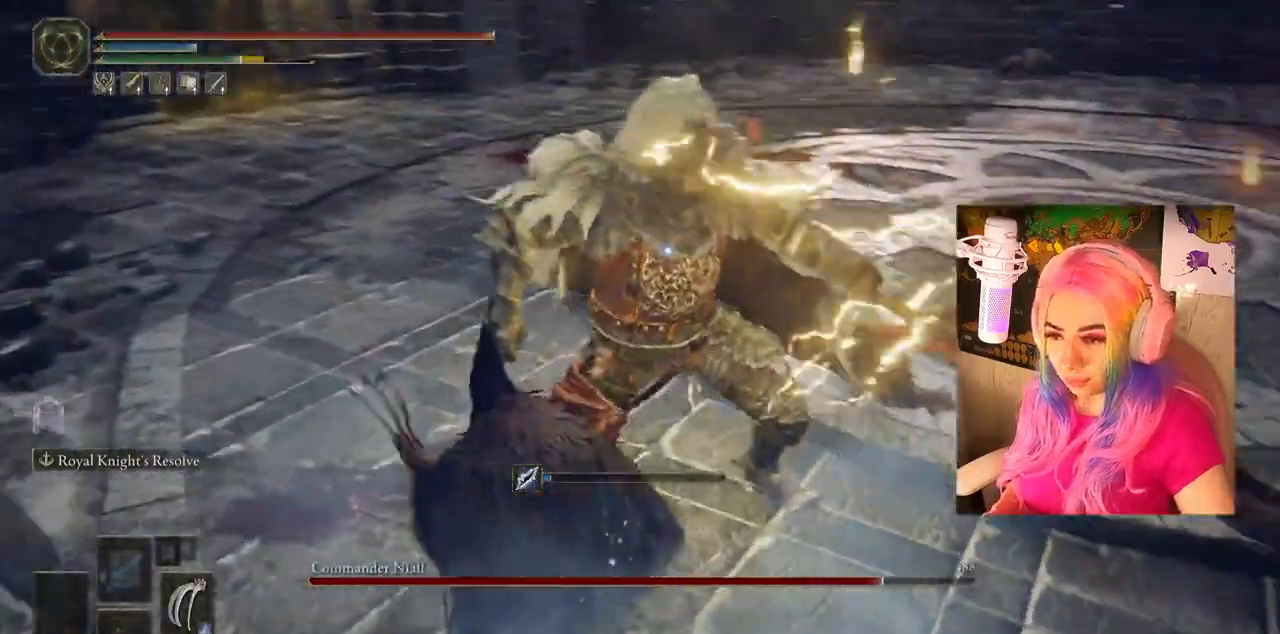
{"buttons": ["L1"], "left_stick": "up", "right_stick": "center", "events": [[33, "R1", "up"], [83, "L1", "up"], [83, "R1", "down"], [183, "R1", "up"], [267, "L1", "down"], [267, "R1", "down"], [333, "R1", "up"], [400, "L1", "up"], [417, "R1", "down"], [450, "L1", "down"], [500, "R1", "up"]]}
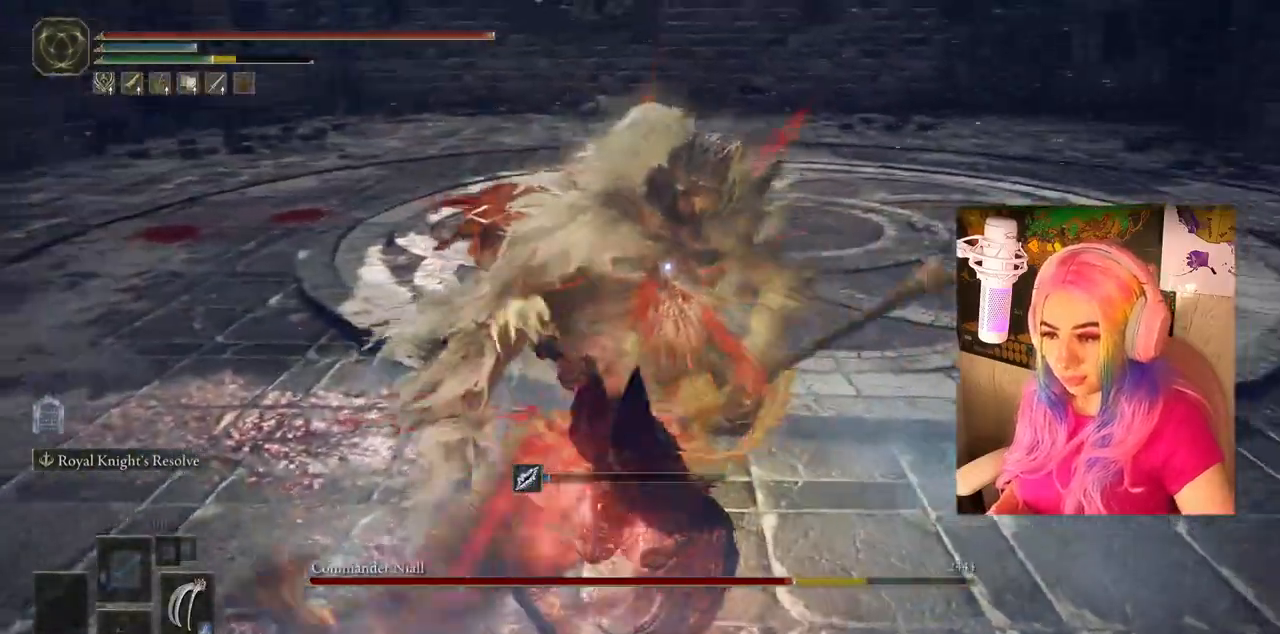
{"buttons": ["R1"], "left_stick": "up", "right_stick": "center", "events": [[50, "R1", "down"], [67, "L1", "up"], [133, "L1", "down"], [167, "R1", "up"], [217, "R1", "down"], [267, "L1", "up"], [283, "R1", "up"], [333, "L1", "down"], [350, "R1", "down"], [483, "L1", "up"], [483, "R1", "up"], [500, "R1", "down"]]}
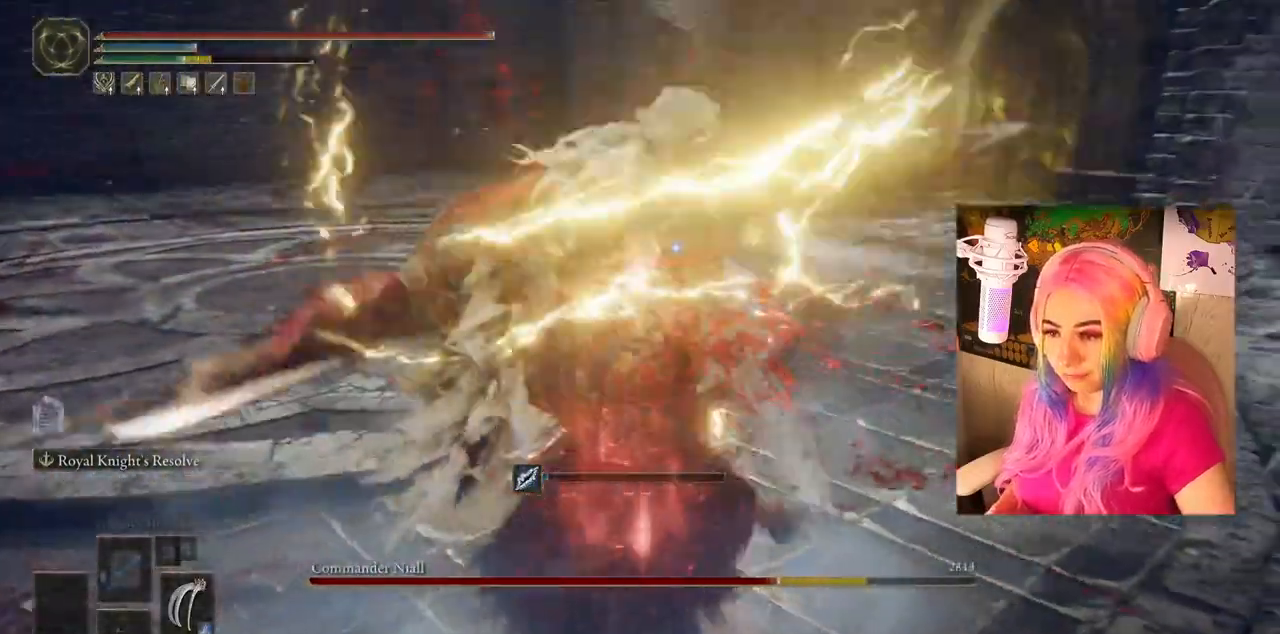
{"buttons": [], "left_stick": "left", "right_stick": "center", "events": [[17, "L1", "down"], [83, "R1", "up"], [150, "L1", "up"], [233, "CIRCLE", "down"], [250, "left_stick", "up-left"], [333, "CIRCLE", "up"], [350, "left_stick", "left"], [400, "CIRCLE", "down"], [483, "CIRCLE", "up"]]}
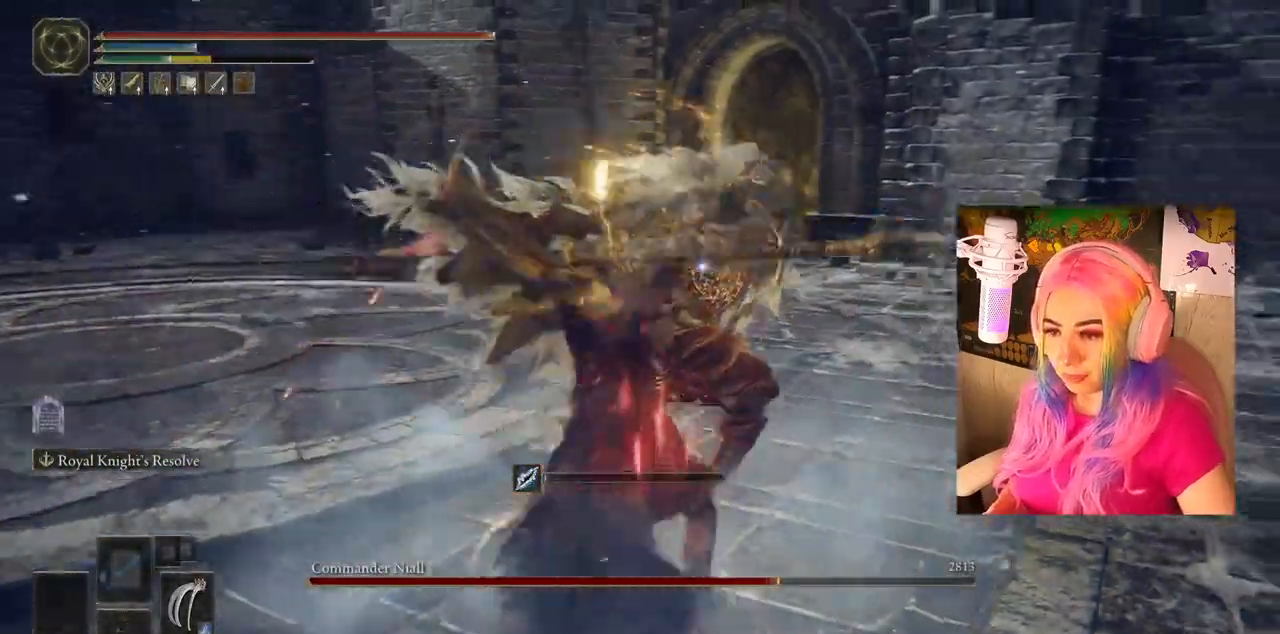
{"buttons": [], "left_stick": "down-left", "right_stick": "center", "events": [[267, "left_stick", "down-left"], [317, "CIRCLE", "down"], [417, "CIRCLE", "up"]]}
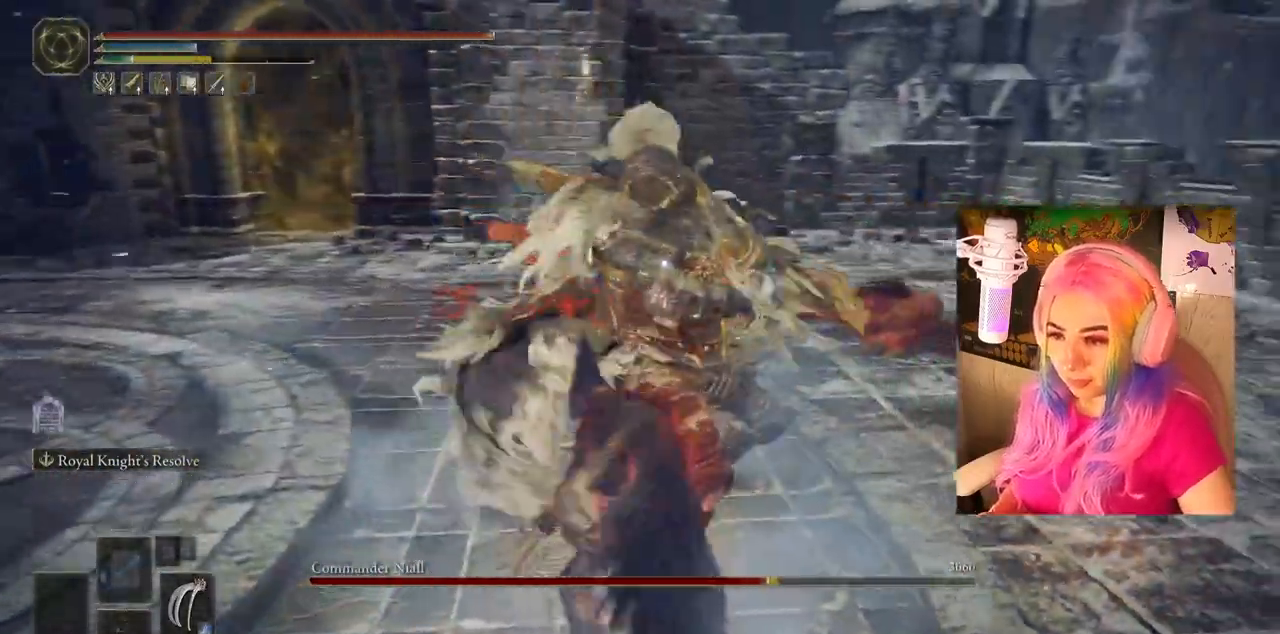
{"buttons": ["CIRCLE"], "left_stick": "down-left", "right_stick": "center", "events": [[200, "CIRCLE", "down"], [333, "CIRCLE", "up"], [433, "CIRCLE", "down"]]}
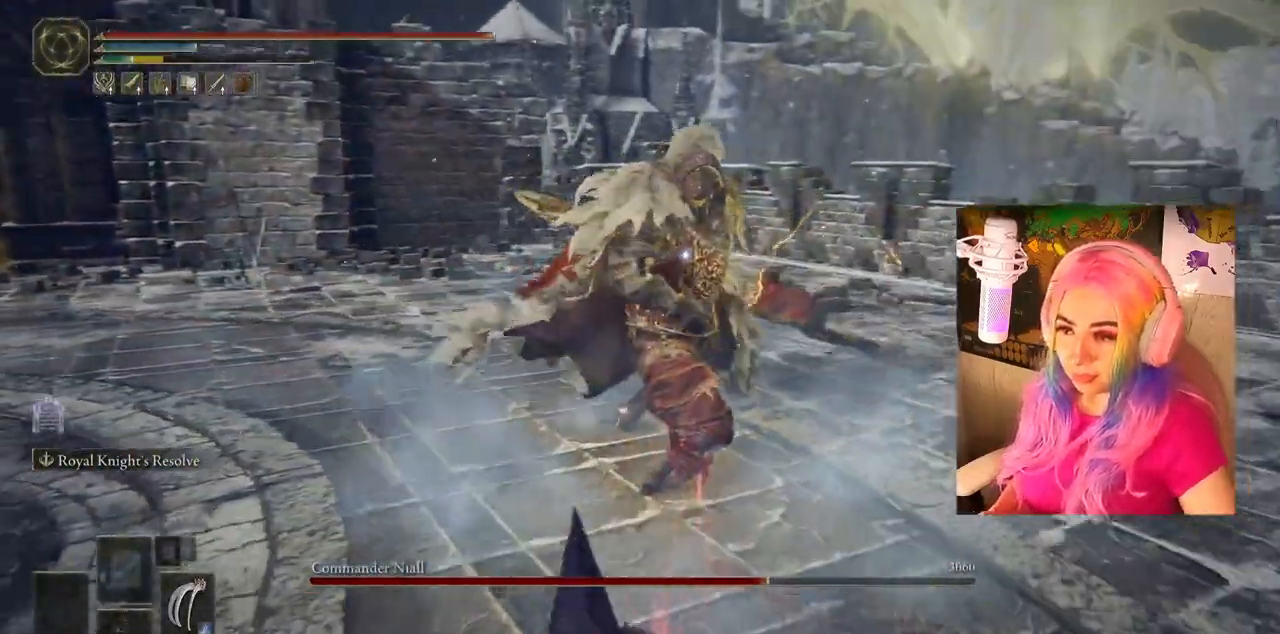
{"buttons": [], "left_stick": "down-left", "right_stick": "center", "events": [[50, "CIRCLE", "up"]]}
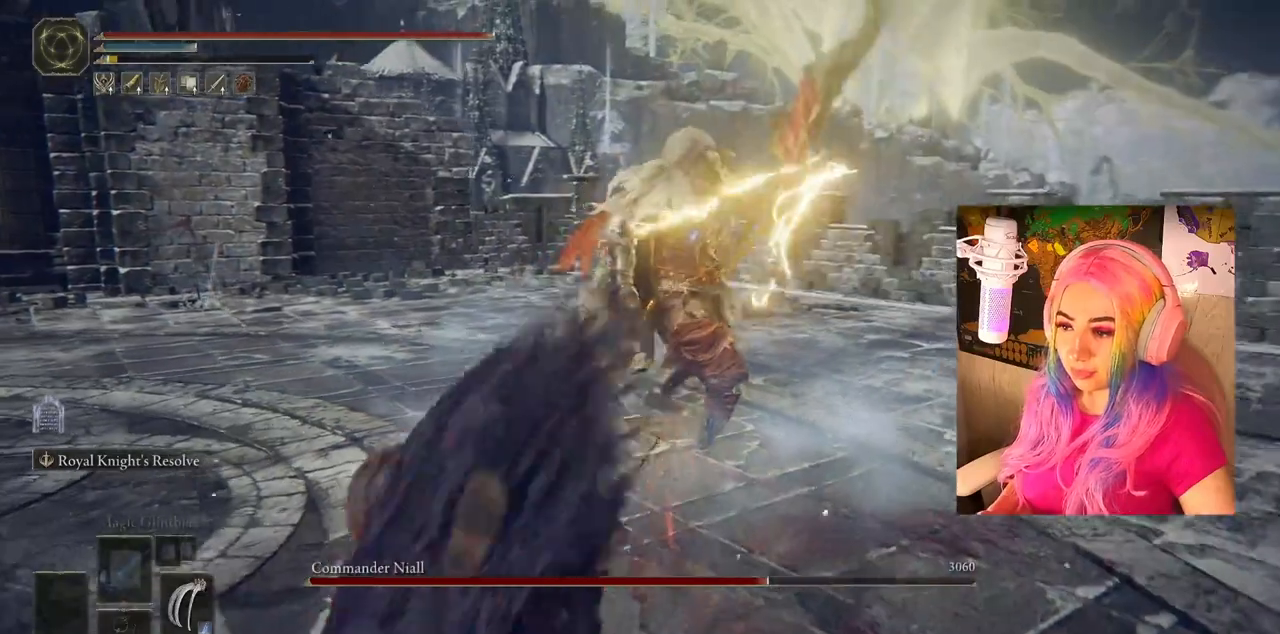
{"buttons": [], "left_stick": "down-left", "right_stick": "center", "events": []}
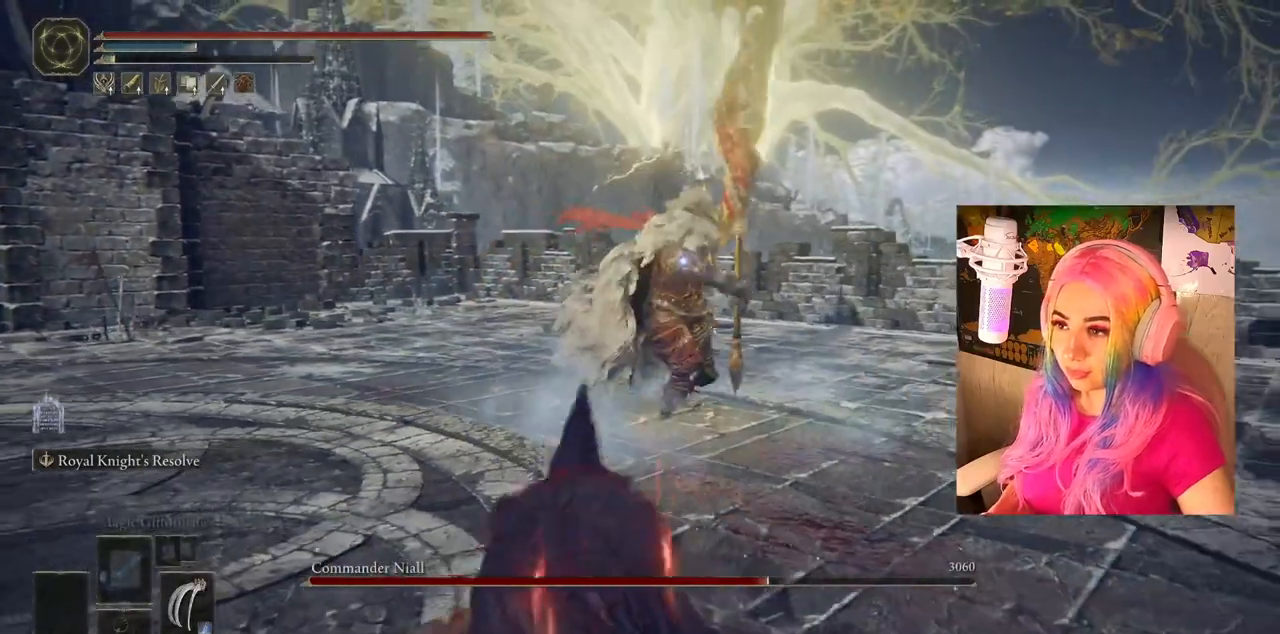
{"buttons": [], "left_stick": "down-left", "right_stick": "center", "events": []}
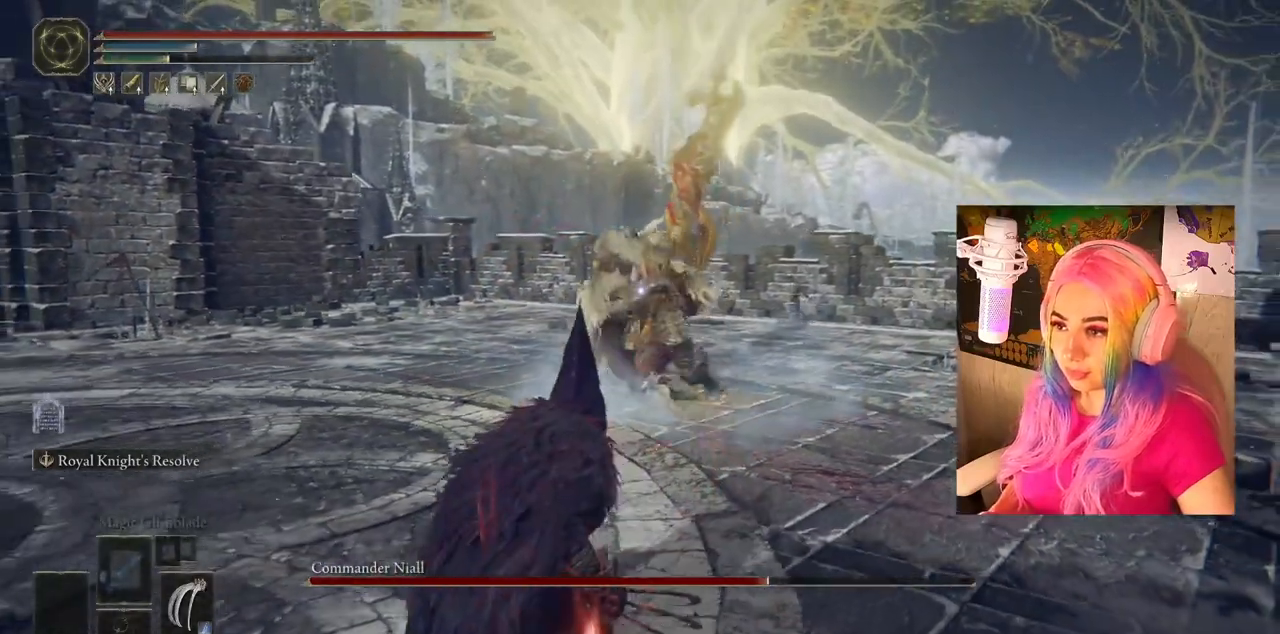
{"buttons": [], "left_stick": "down-left", "right_stick": "center", "events": [[117, "CIRCLE", "down"], [167, "CIRCLE", "up"]]}
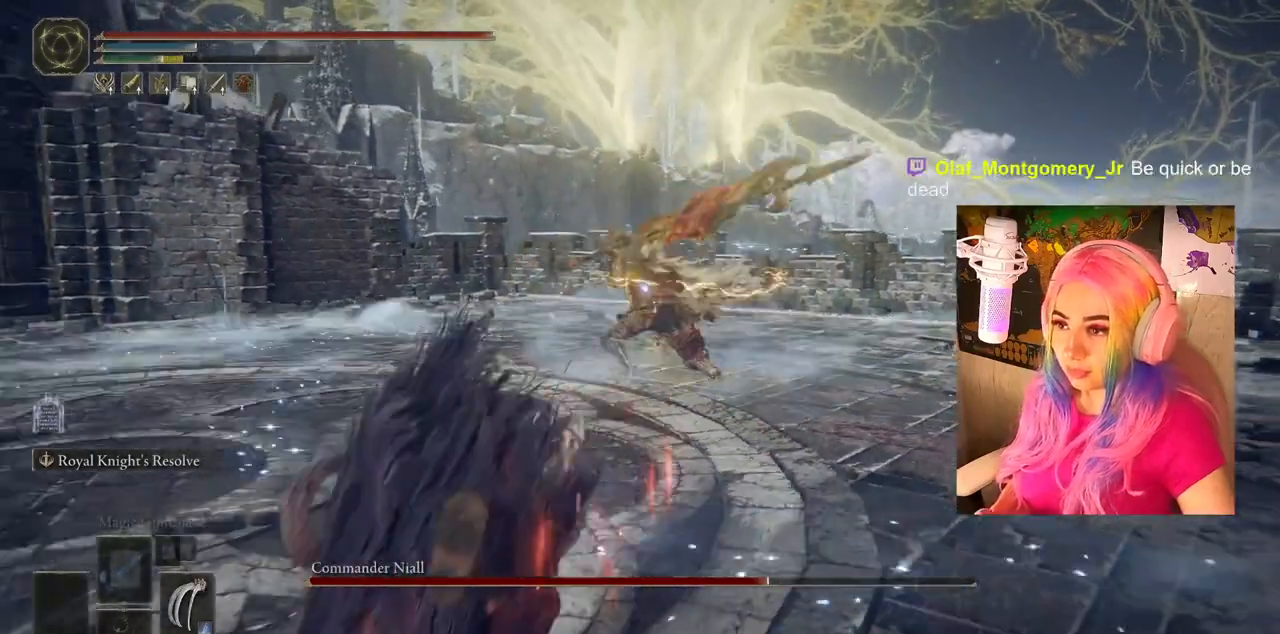
{"buttons": [], "left_stick": "down", "right_stick": "center", "events": [[150, "left_stick", "down"]]}
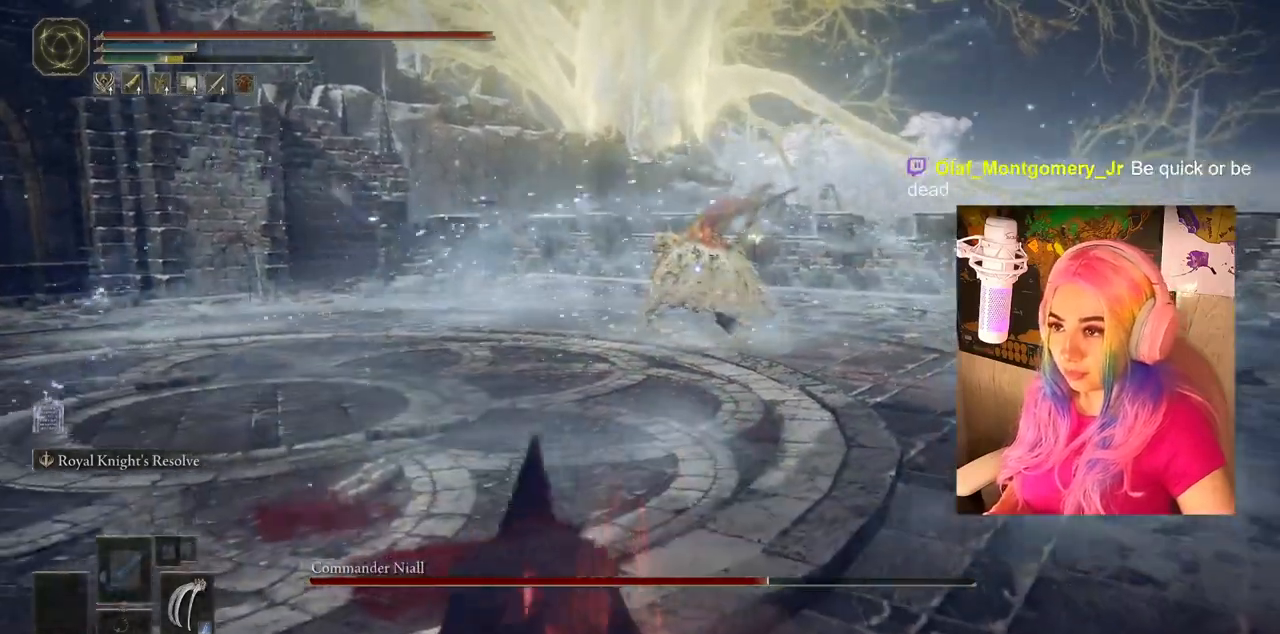
{"buttons": [], "left_stick": "down", "right_stick": "center", "events": []}
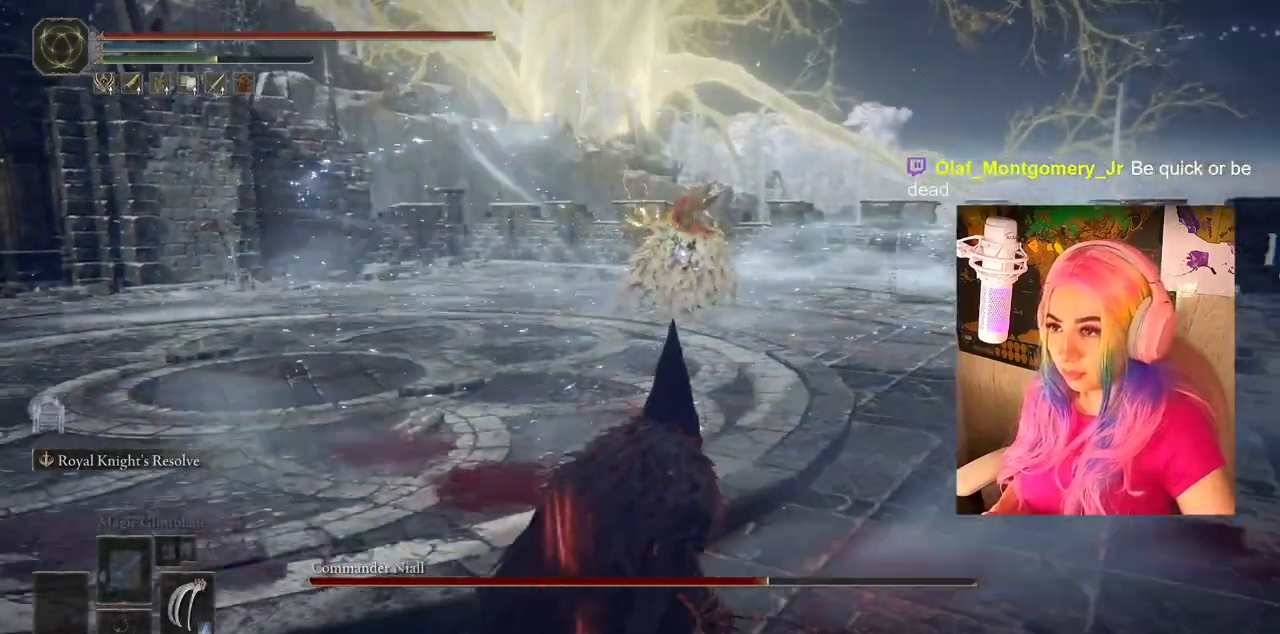
{"buttons": [], "left_stick": "down", "right_stick": "center", "events": []}
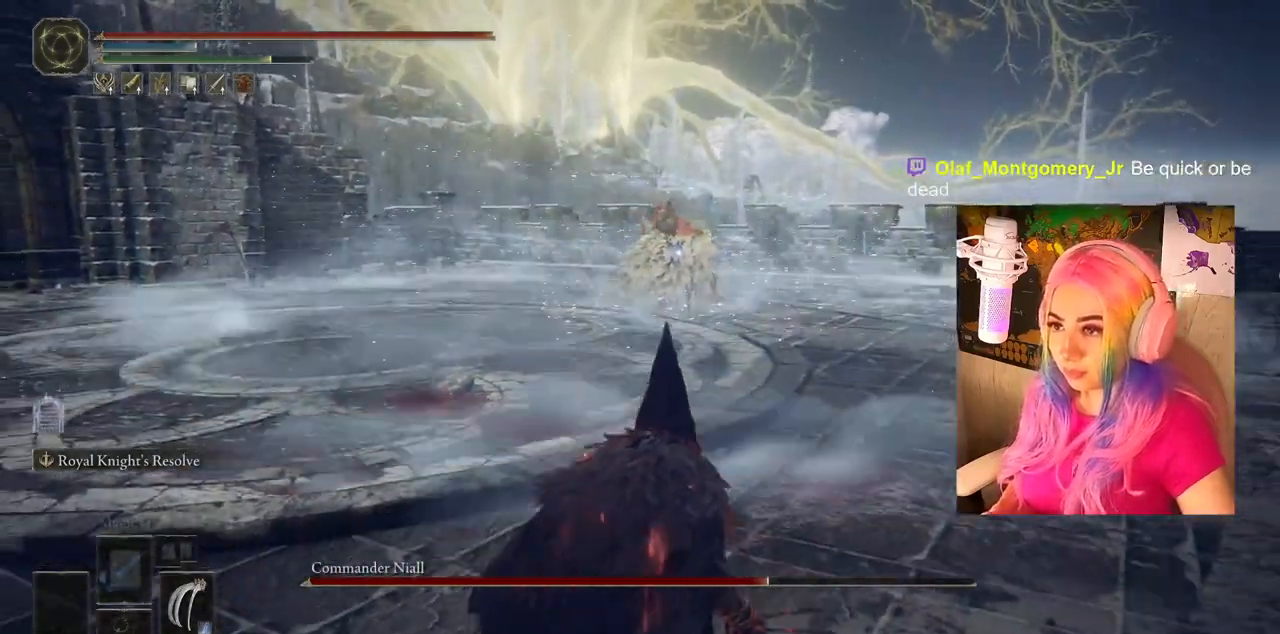
{"buttons": [], "left_stick": "down", "right_stick": "center", "events": []}
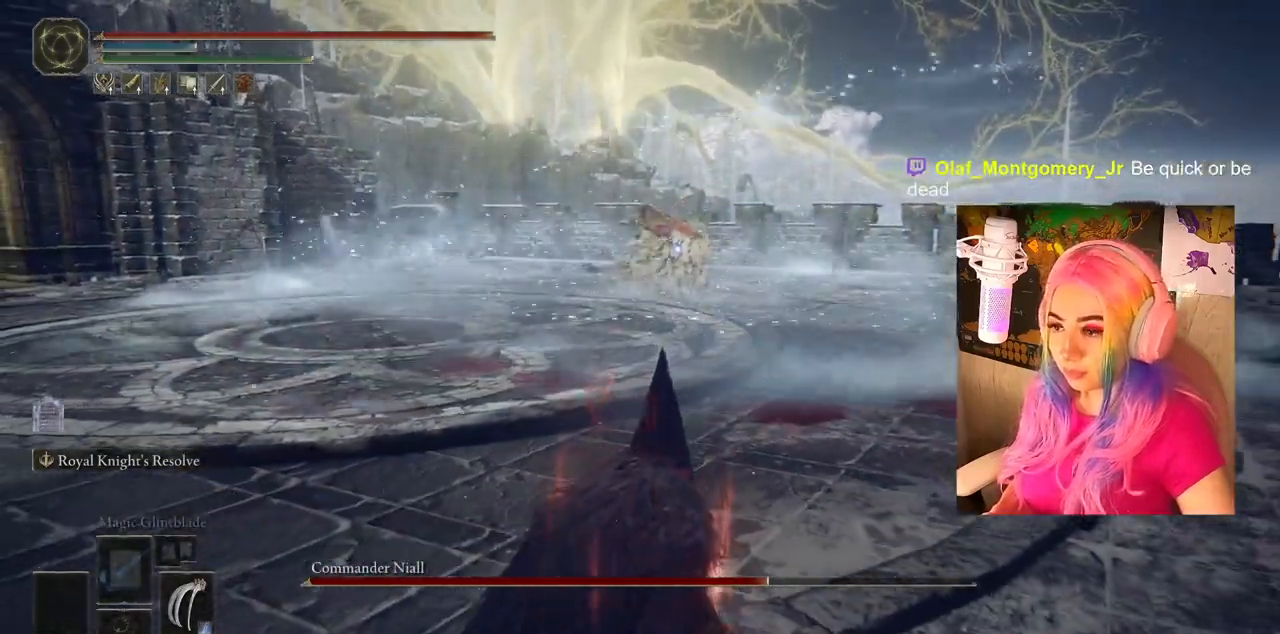
{"buttons": [], "left_stick": "down", "right_stick": "center", "events": []}
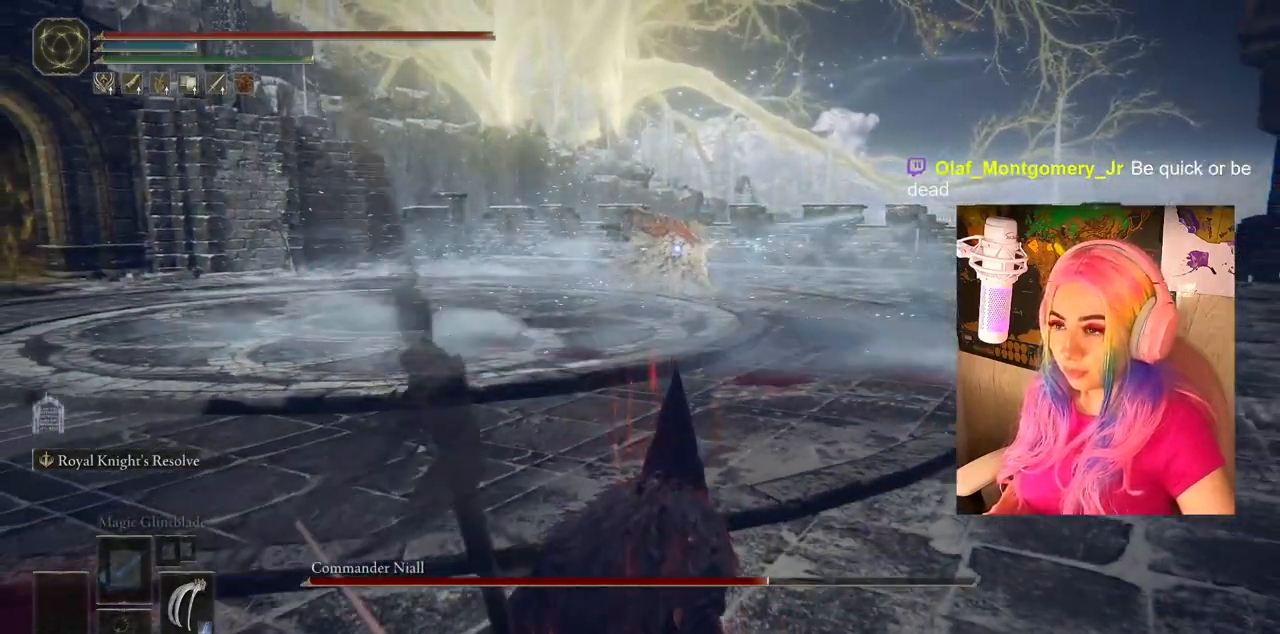
{"buttons": [], "left_stick": "center", "right_stick": "center", "events": [[283, "left_stick", "center"]]}
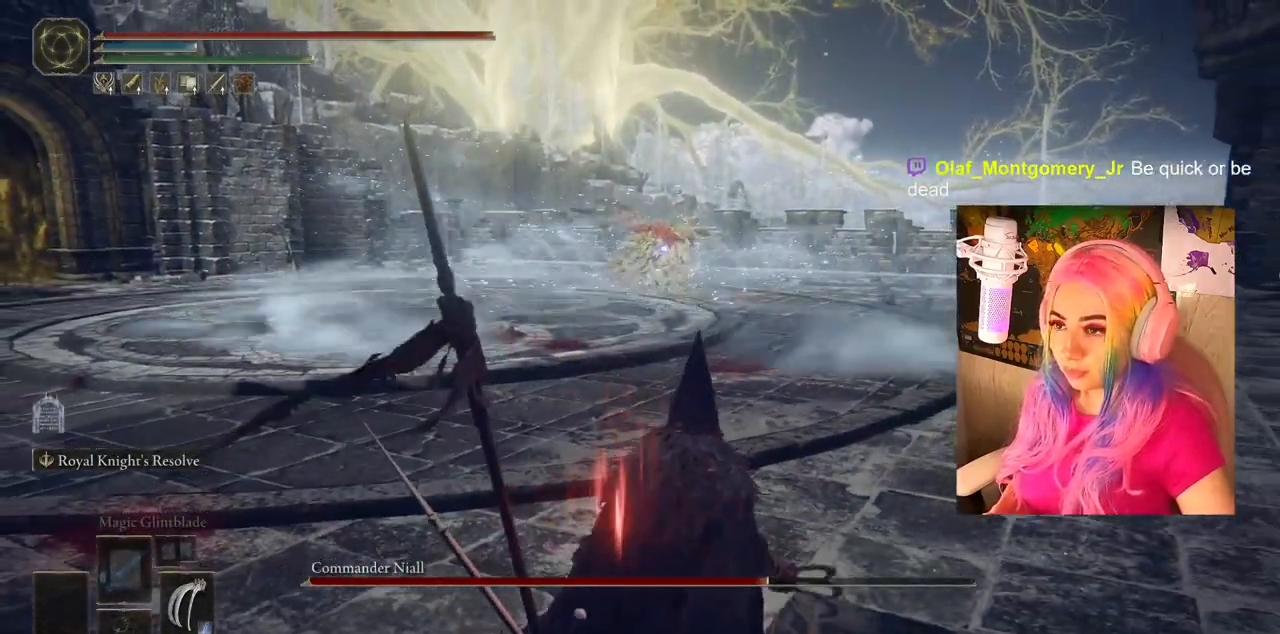
{"buttons": [], "left_stick": "center", "right_stick": "center", "events": []}
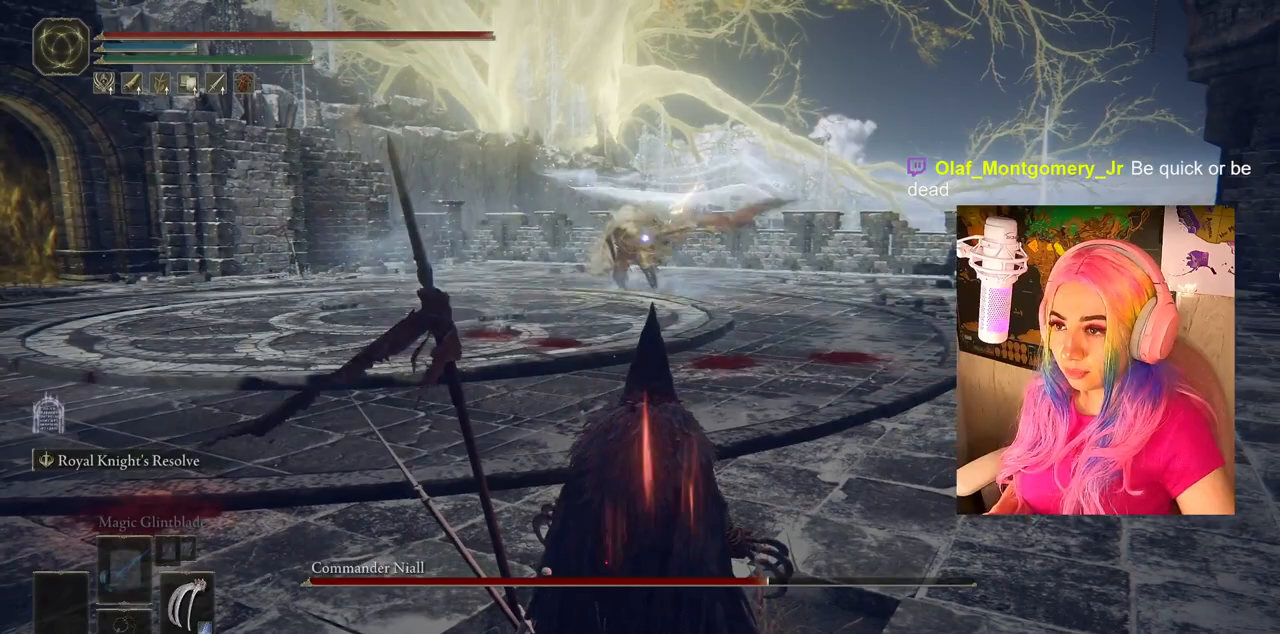
{"buttons": [], "left_stick": "up-right", "right_stick": "center", "events": [[133, "left_stick", "up-right"]]}
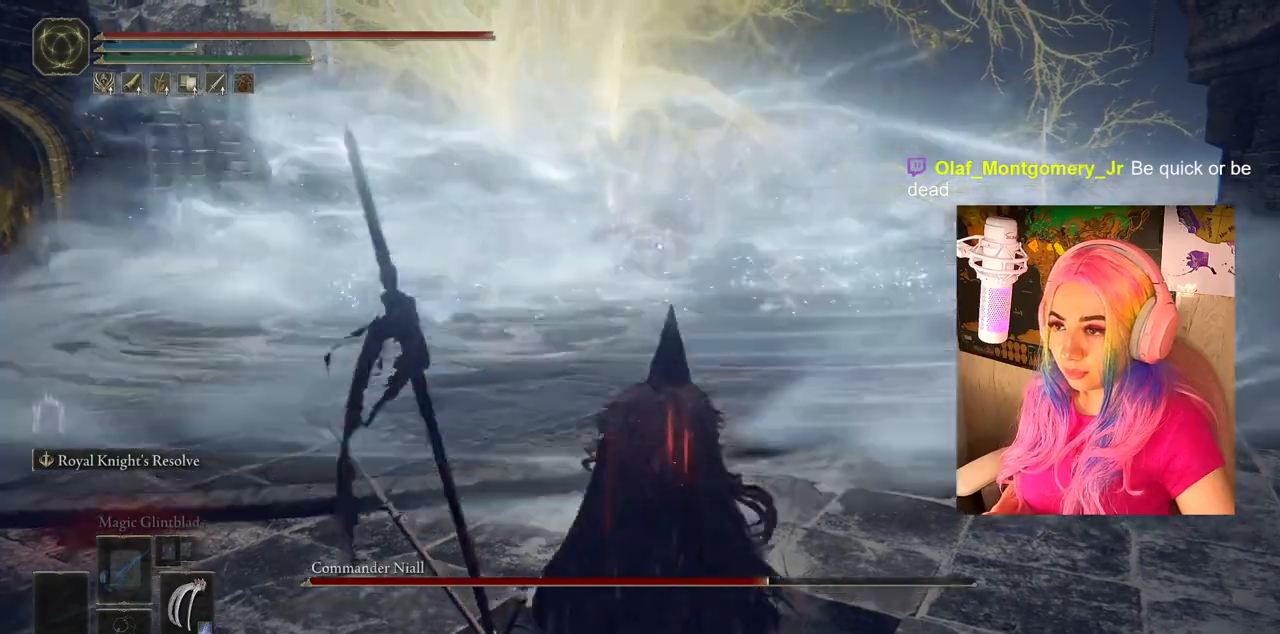
{"buttons": [], "left_stick": "down-right", "right_stick": "center", "events": [[250, "left_stick", "down-right"]]}
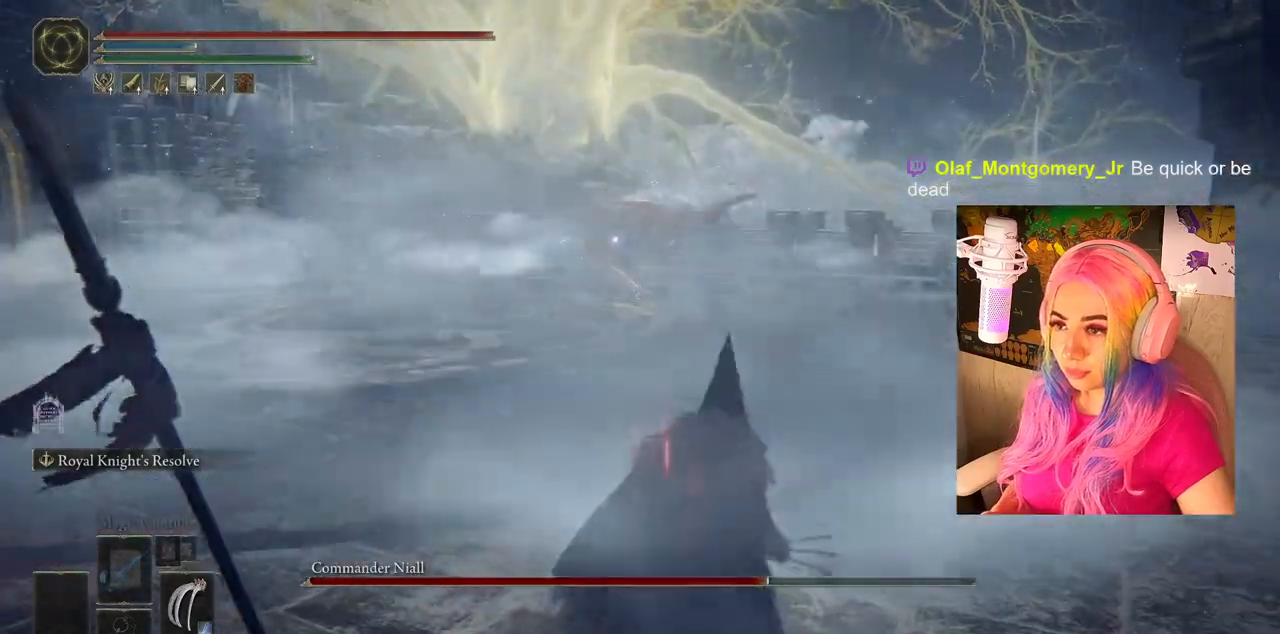
{"buttons": [], "left_stick": "down-right", "right_stick": "center", "events": []}